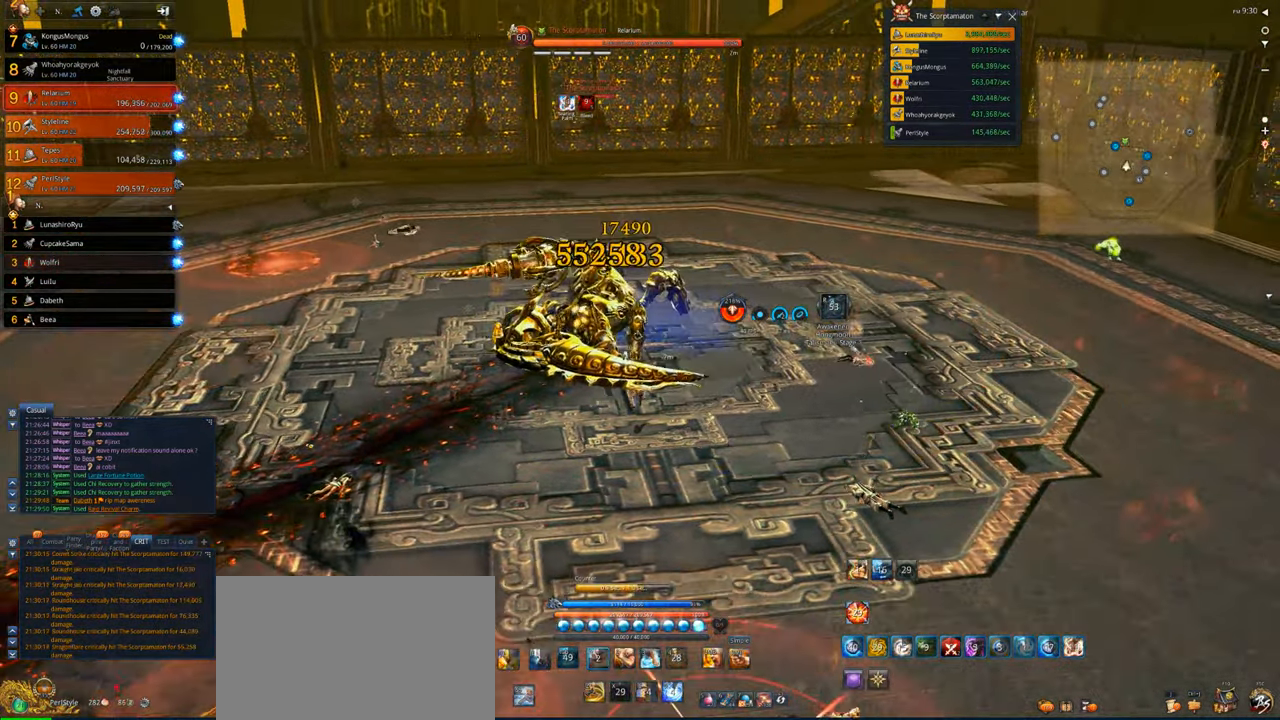
Gameplay with keyboard and mouse; each line is a JSON object with the keys and mouse buttons held at the frame after it. "events" lists presses ("down") and releases ("up") of "1", "2", "3", "4", "5", "a", "alt", "c", "caps_lock", "ctrl", "d", "e", "f", "g", "q", "r", "s", "shift", "space", "t", "tab", "v", "w", "x", "z", "mouse_left", "mouse_wheel" and "mouse_right" between this image and that frame as [ms after this image, input, new state], when the widget could be followed in between. "mouse_left", "mouse_wheel", "mouse_right" = the "left", "wheel", "right" buttons of the "mouse" list. No other keys are recorded. "wheel" means that the mouse wheel is clicked or scrolled. Not read: mouse_move.
{"keys": ["d"], "mouse": ["right"], "events": [[17, "1", "down"], [217, "1", "up"], [217, "mouse_right", "down"], [250, "1", "down"], [350, "1", "up"], [483, "d", "down"]]}
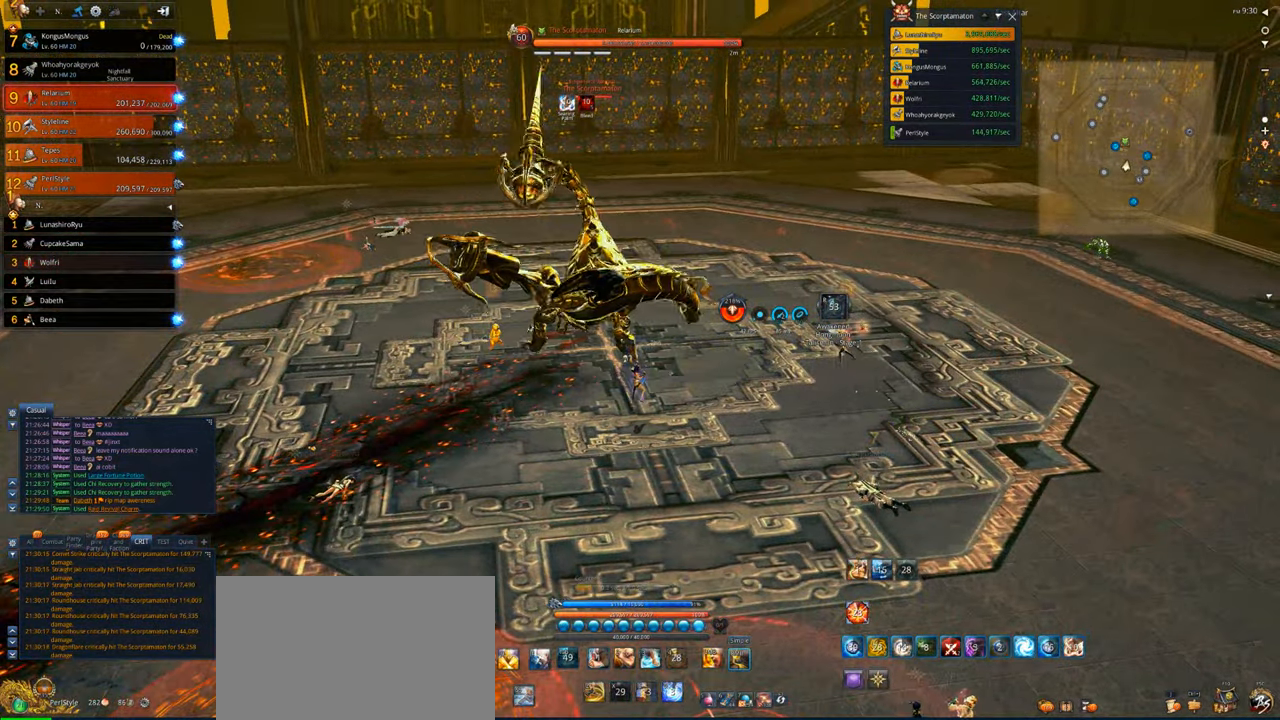
{"keys": [], "mouse": ["right"], "events": [[183, "d", "up"]]}
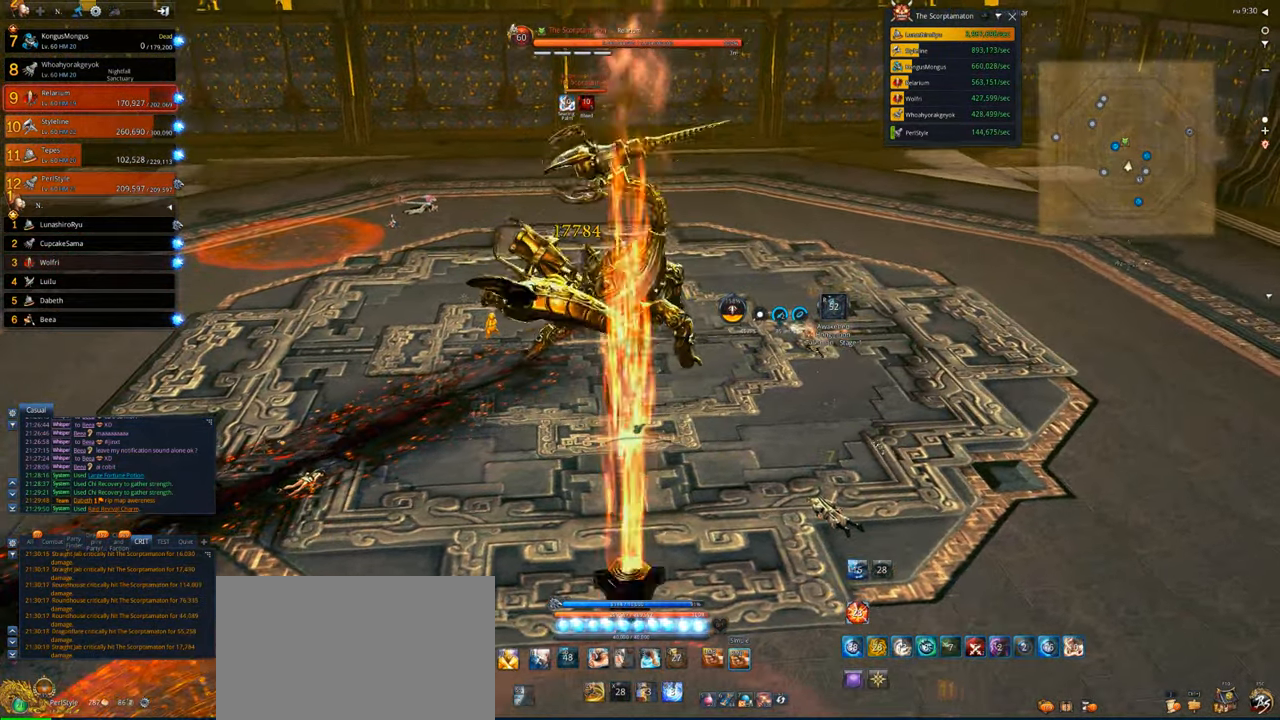
{"keys": [], "mouse": ["right"], "events": []}
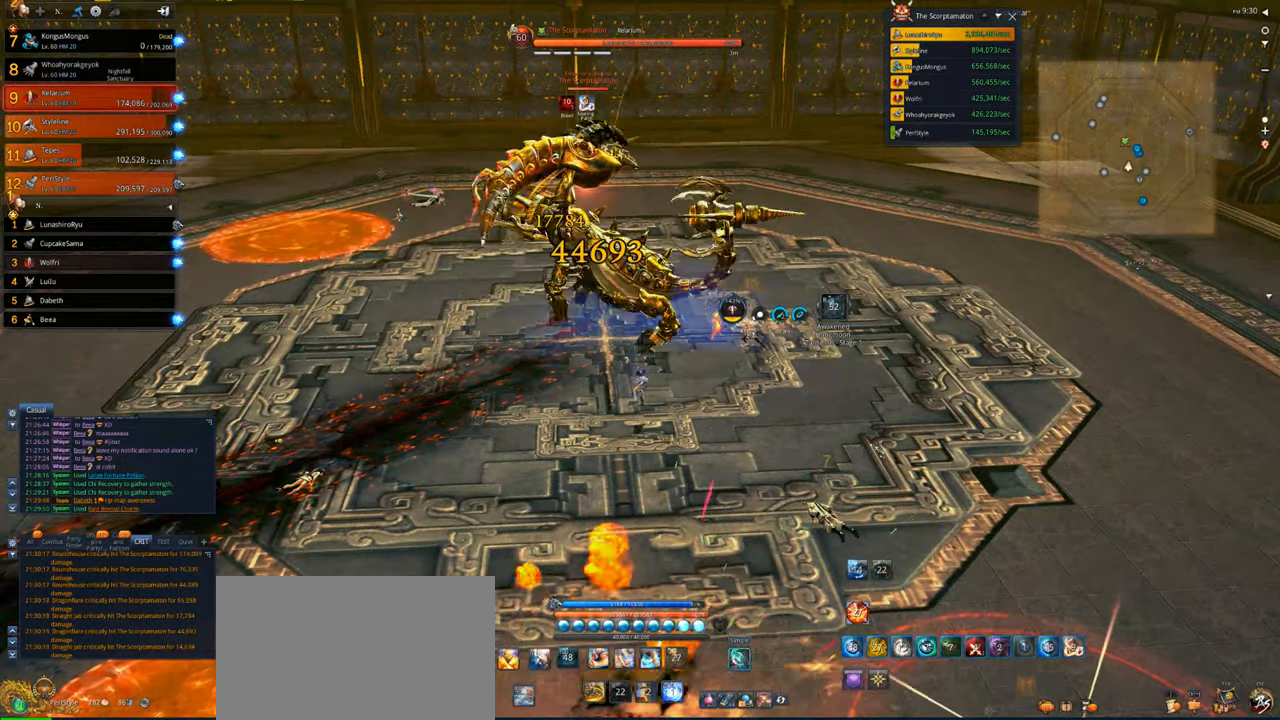
{"keys": ["d"], "mouse": ["right"]}
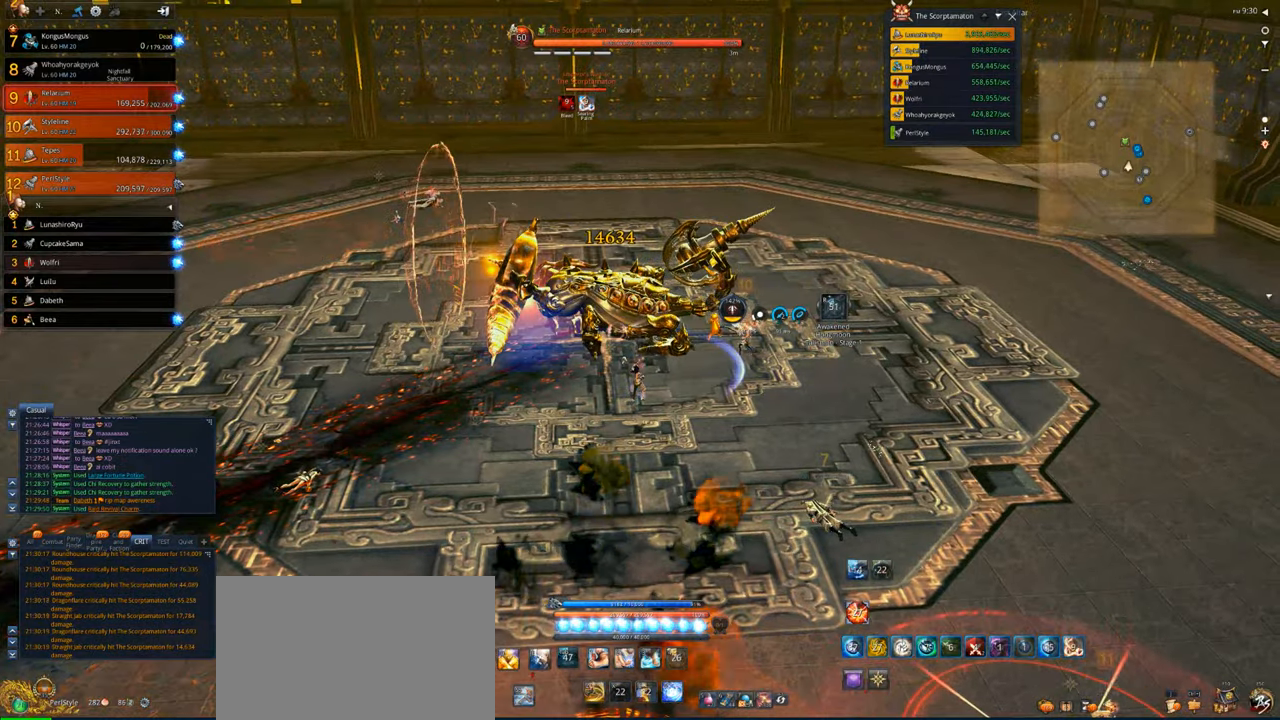
{"keys": ["d"], "mouse": ["right"], "events": []}
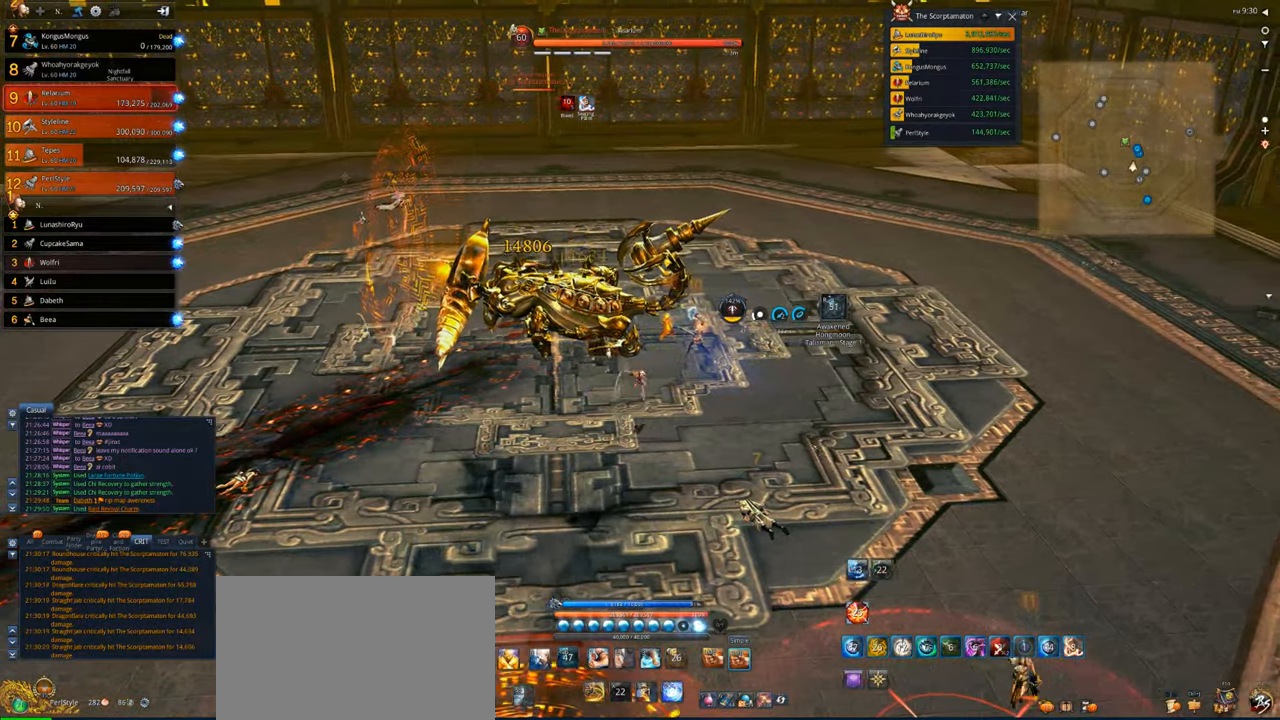
{"keys": [], "mouse": ["right"], "events": [[417, "d", "up"]]}
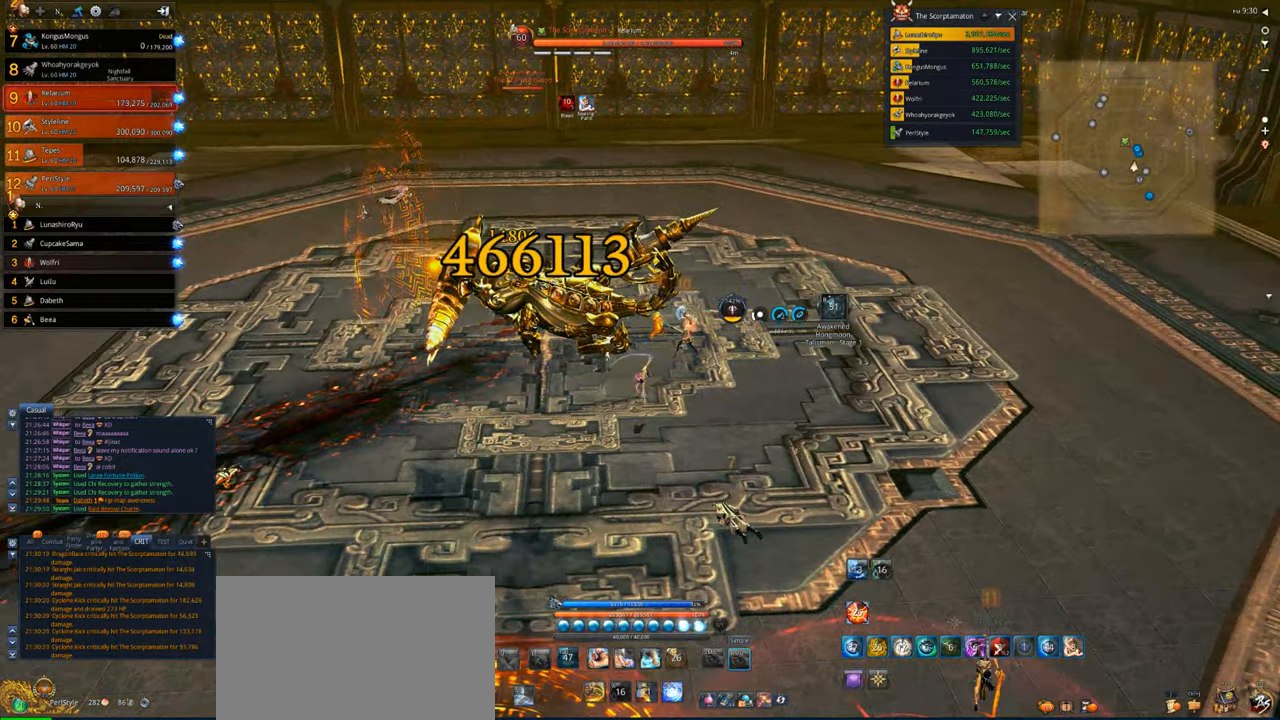
{"keys": [], "mouse": [], "events": [[283, "mouse_right", "up"]]}
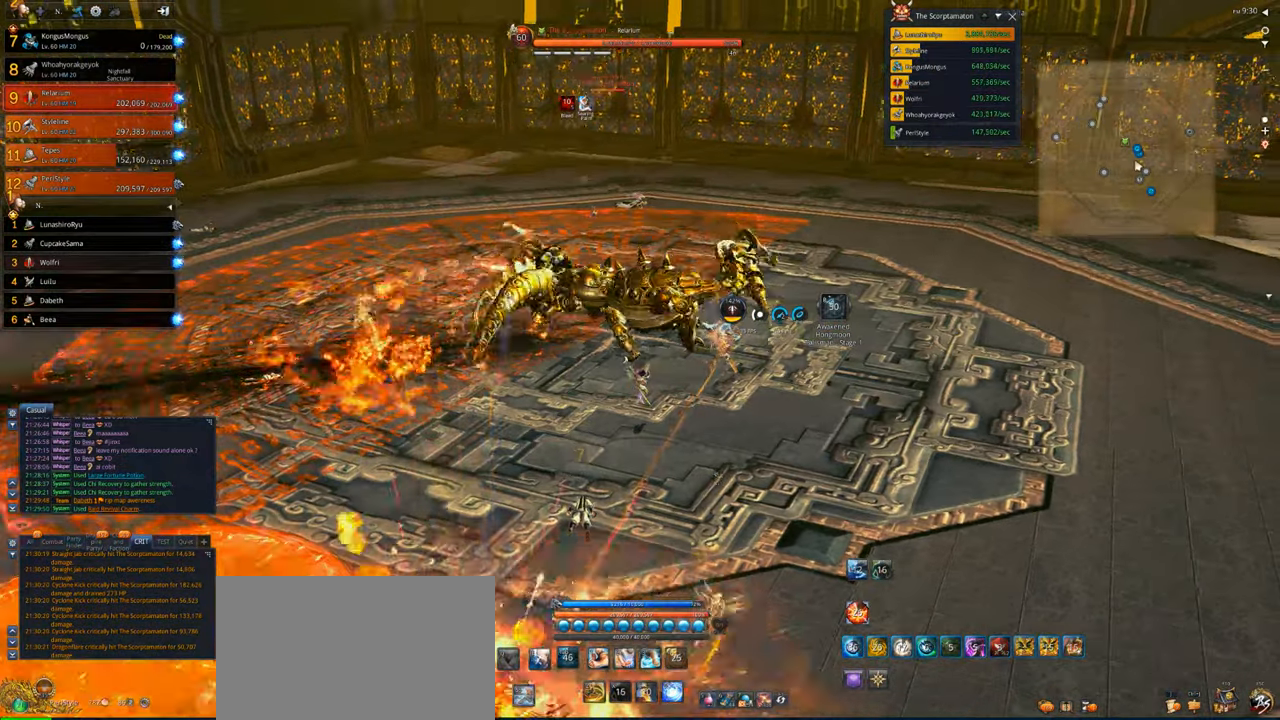
{"keys": ["w"], "mouse": ["right"], "events": [[183, "mouse_right", "down"], [350, "w", "down"]]}
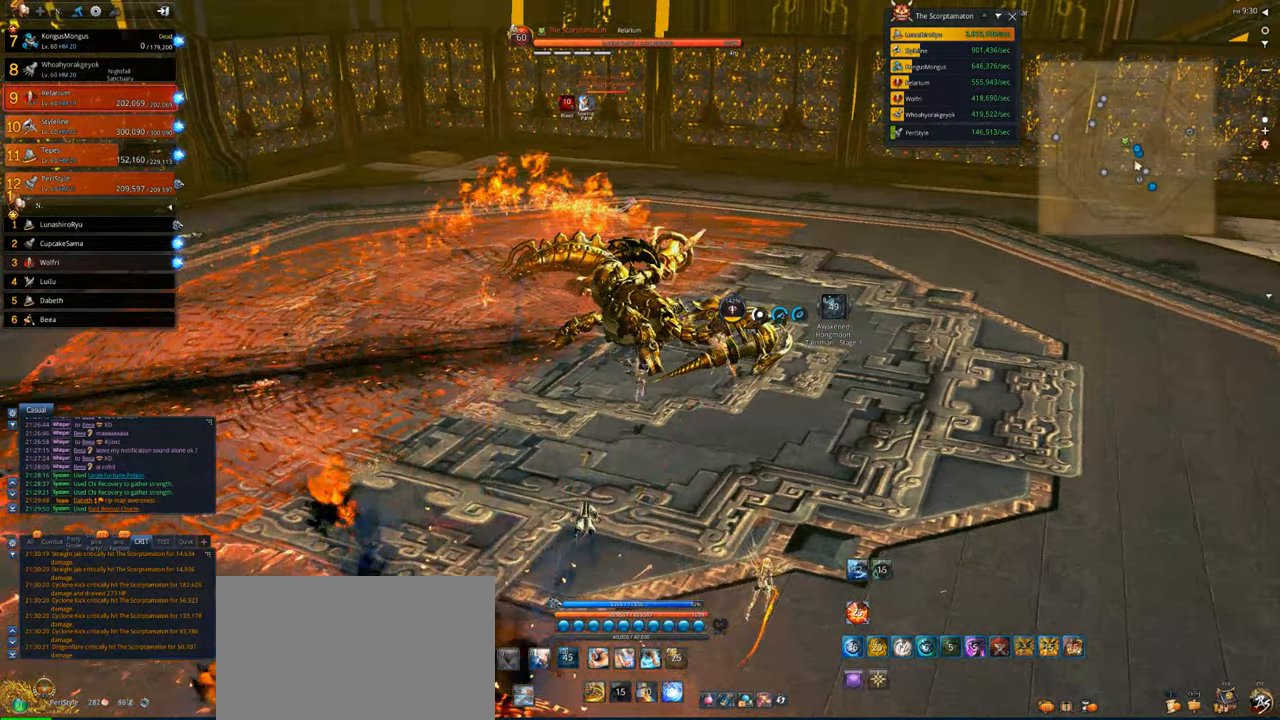
{"keys": ["d"], "mouse": ["right"], "events": [[83, "d", "down"], [250, "w", "up"]]}
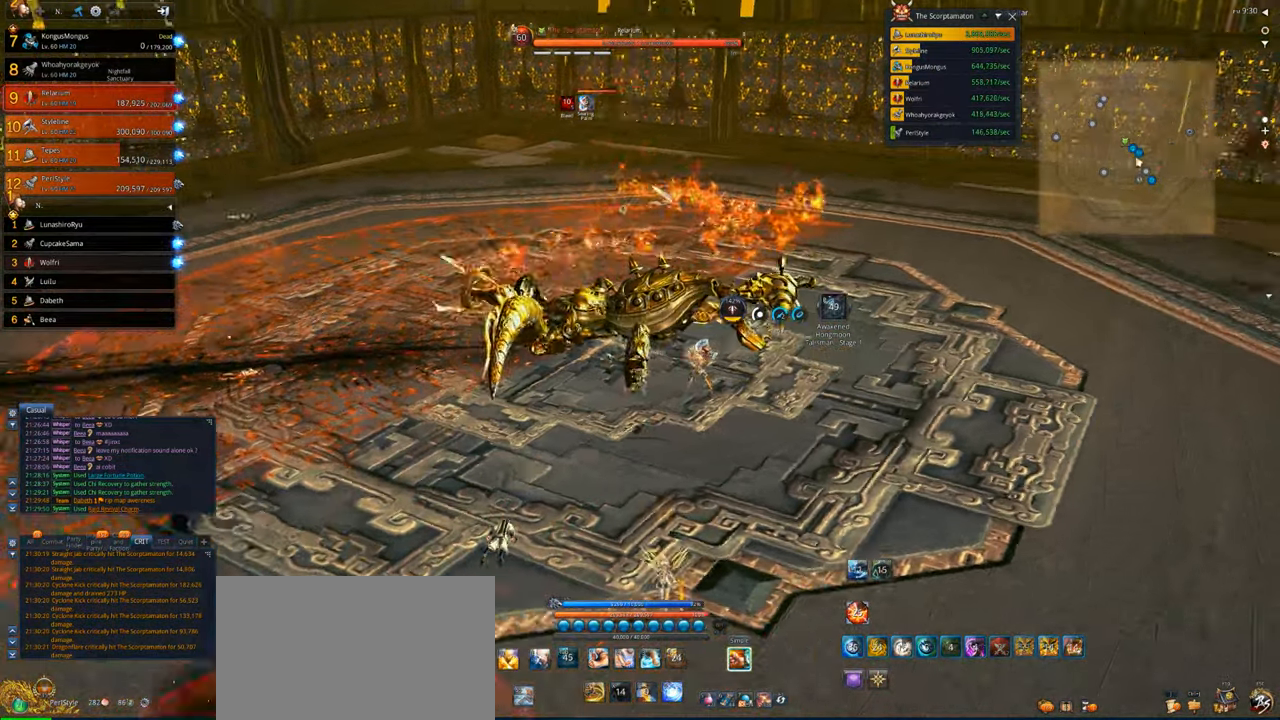
{"keys": [], "mouse": [], "events": [[17, "d", "up"], [150, "mouse_right", "up"], [250, "mouse_right", "down"], [450, "mouse_right", "up"]]}
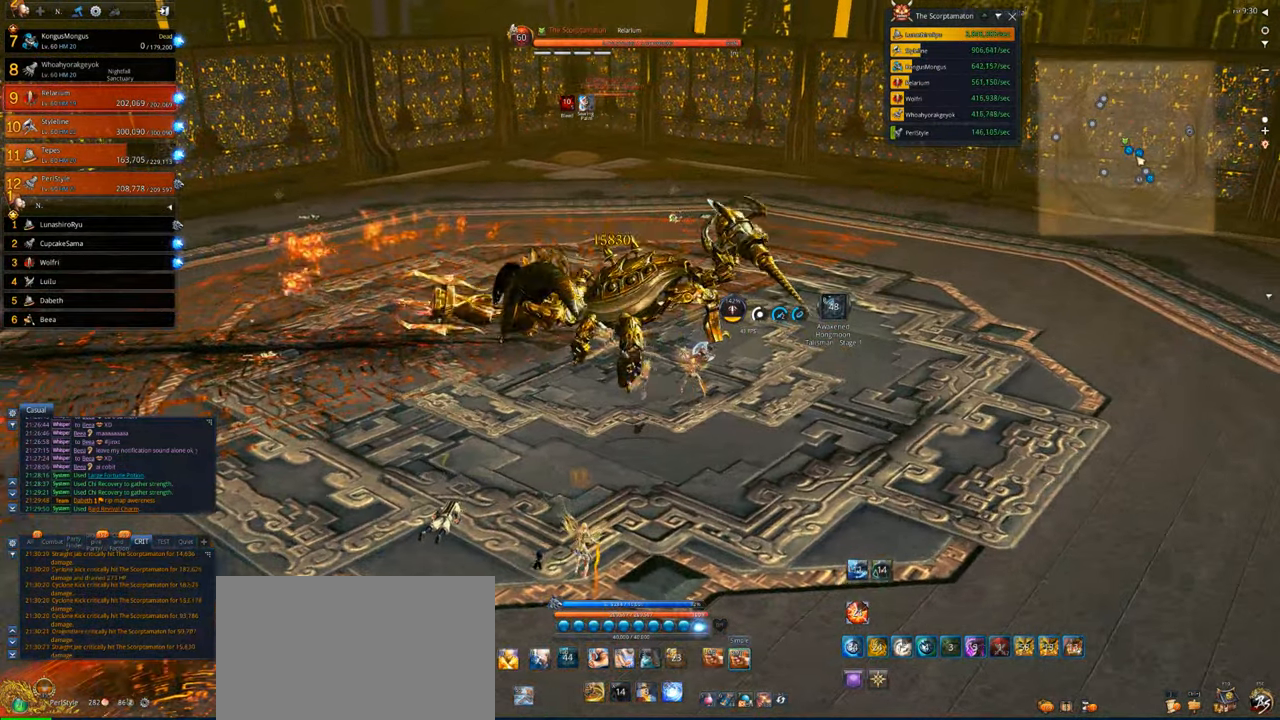
{"keys": ["v"], "mouse": [], "events": [[17, "v", "down"], [183, "v", "up"], [250, "v", "down"]]}
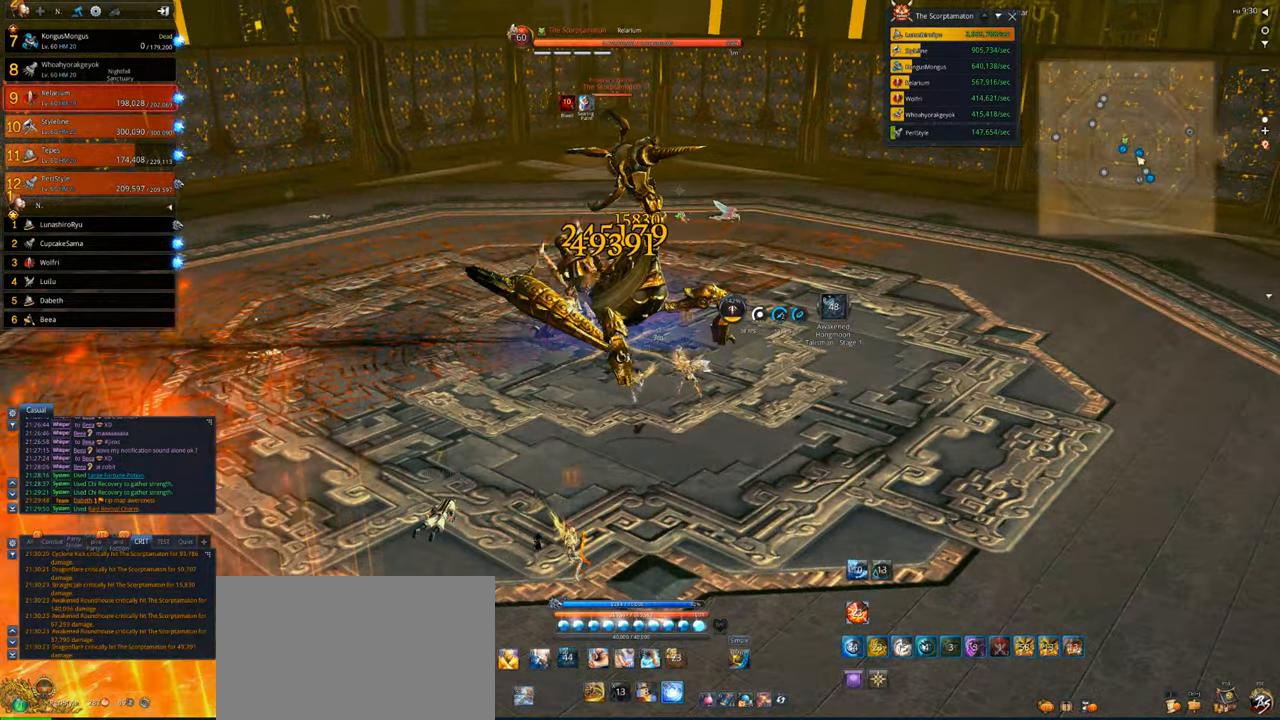
{"keys": [], "mouse": [], "events": [[283, "4", "down"], [317, "v", "up"], [483, "4", "up"]]}
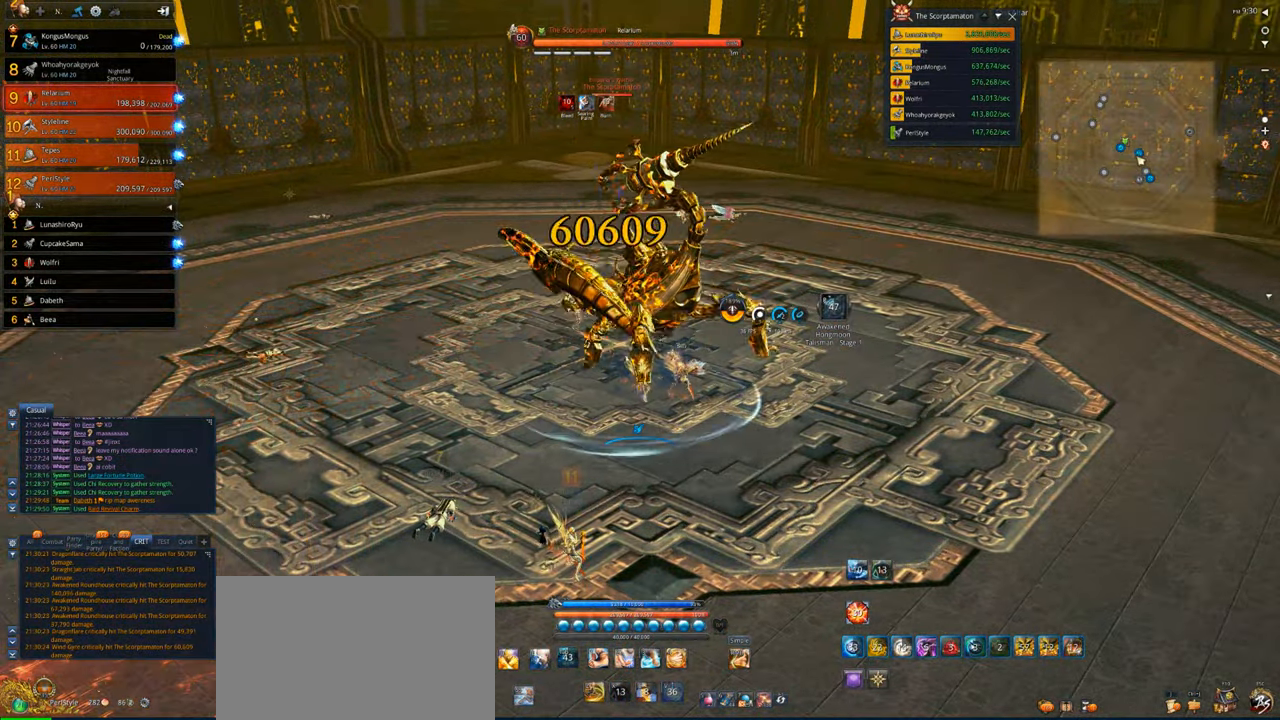
{"keys": [], "mouse": [], "events": [[17, "4", "down"], [117, "4", "up"], [150, "4", "down"], [217, "4", "up"], [283, "x", "down"], [450, "x", "up"]]}
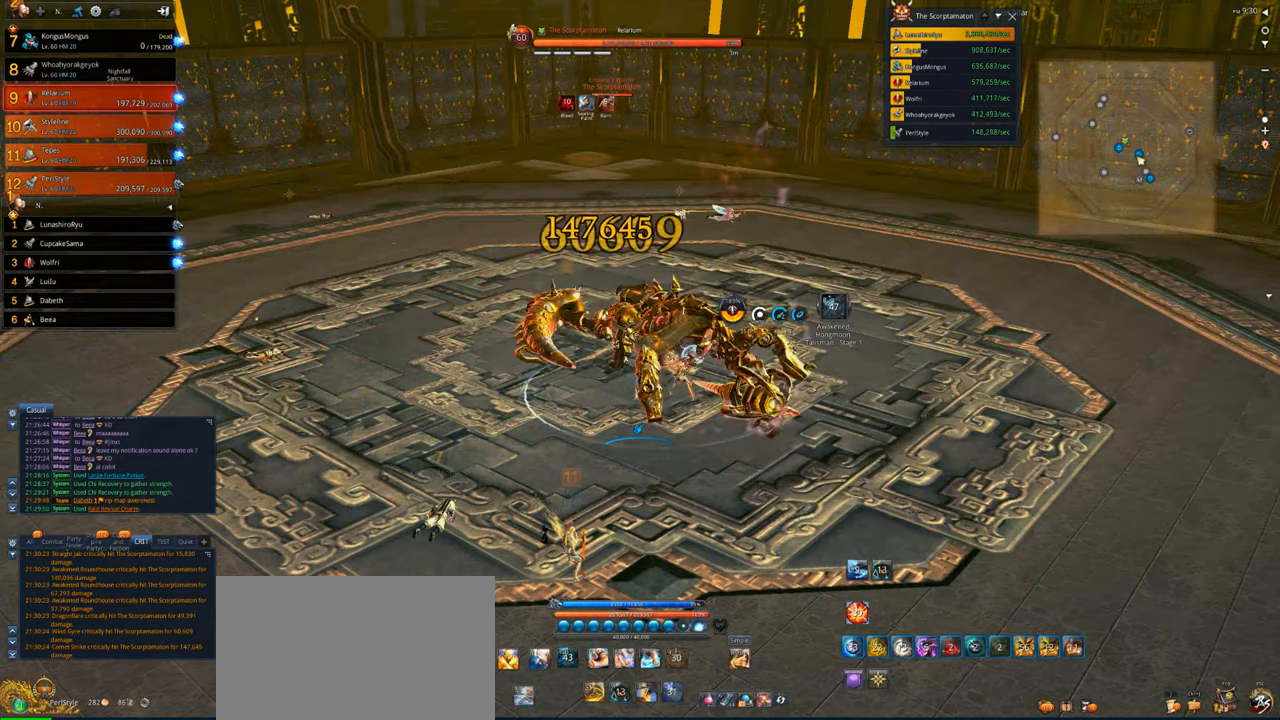
{"keys": [], "mouse": ["right"], "events": [[17, "x", "down"], [117, "x", "up"], [183, "mouse_right", "down"], [250, "x", "down"], [350, "x", "up"]]}
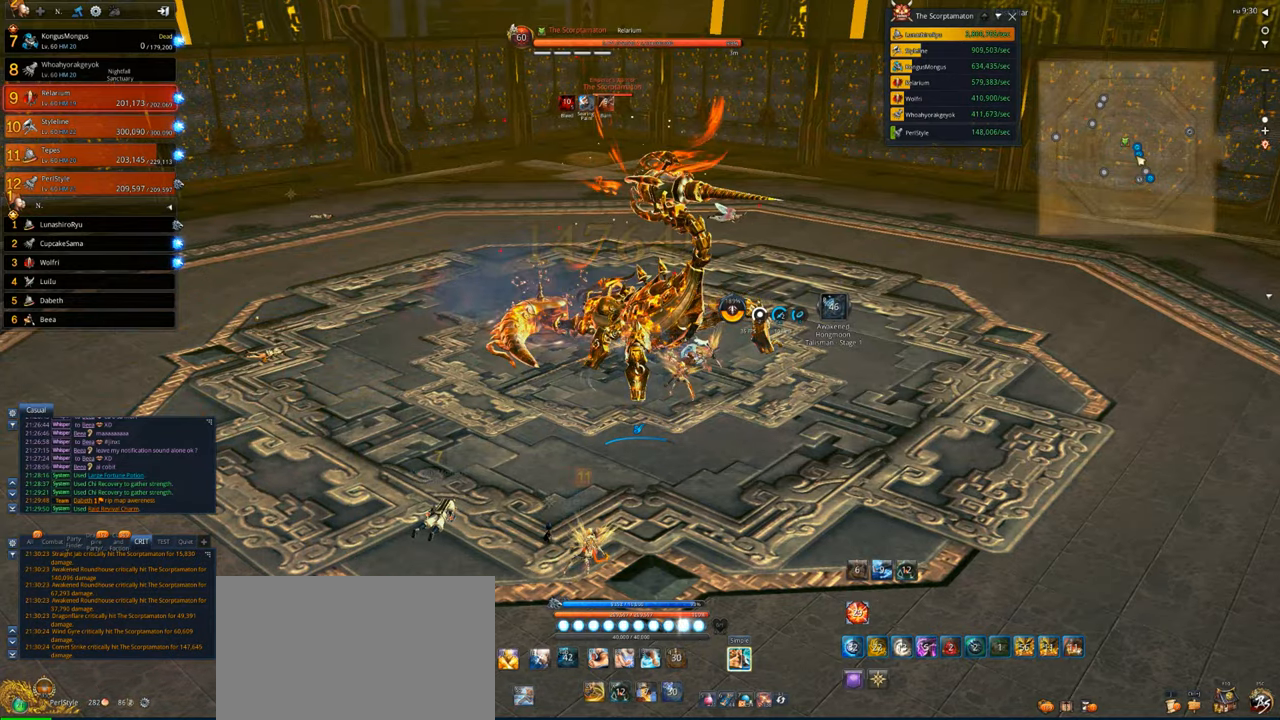
{"keys": [], "mouse": ["right"], "events": []}
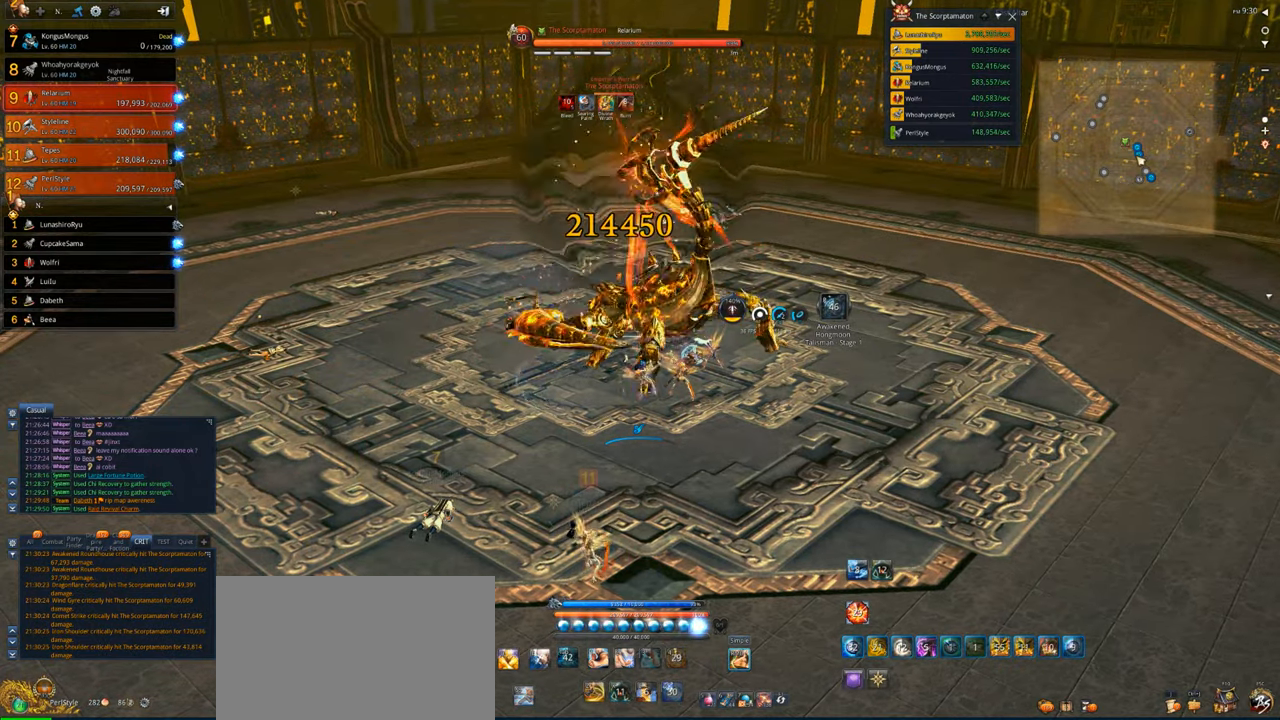
{"keys": [], "mouse": ["right"], "events": []}
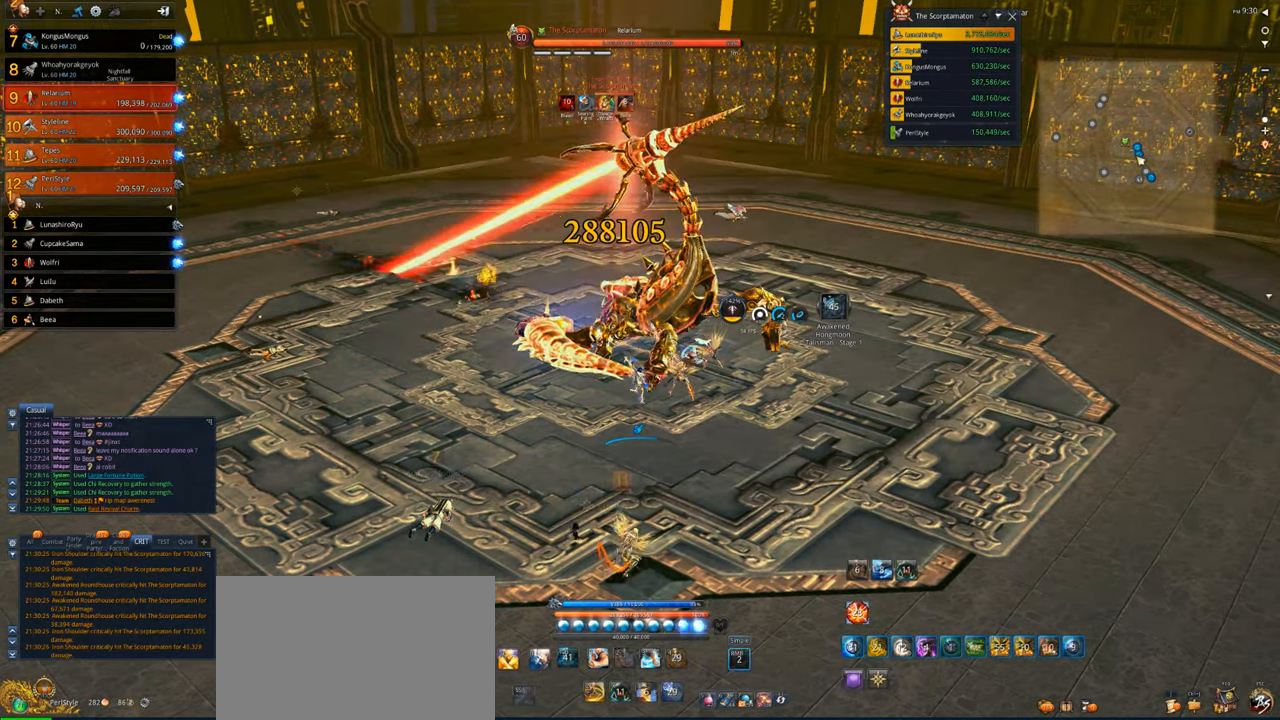
{"keys": [], "mouse": ["right"], "events": []}
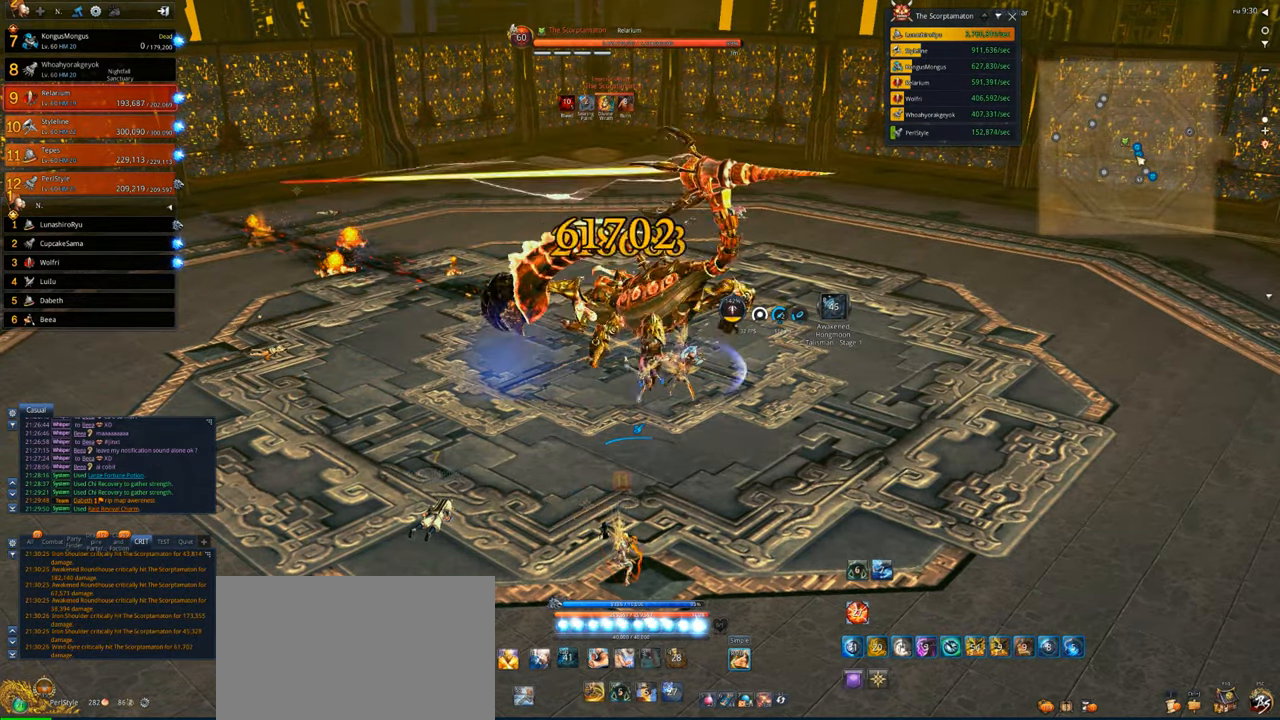
{"keys": [], "mouse": ["right"], "events": []}
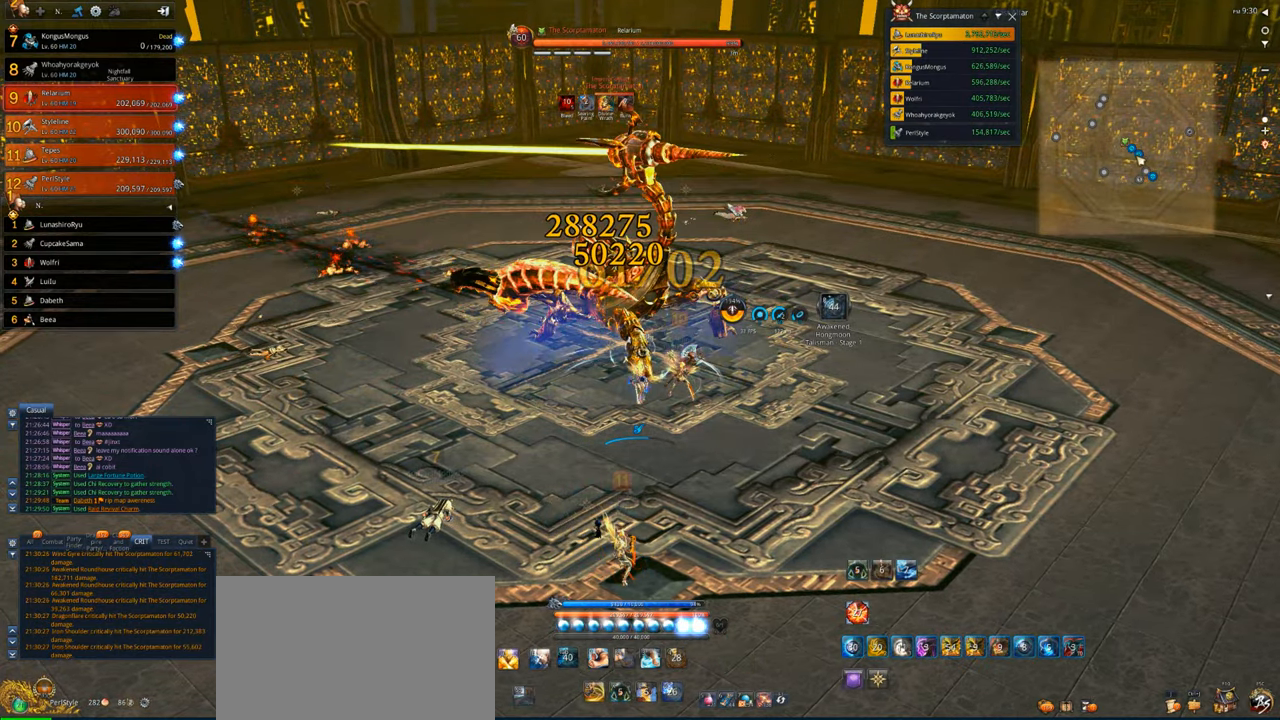
{"keys": [], "mouse": ["right"], "events": []}
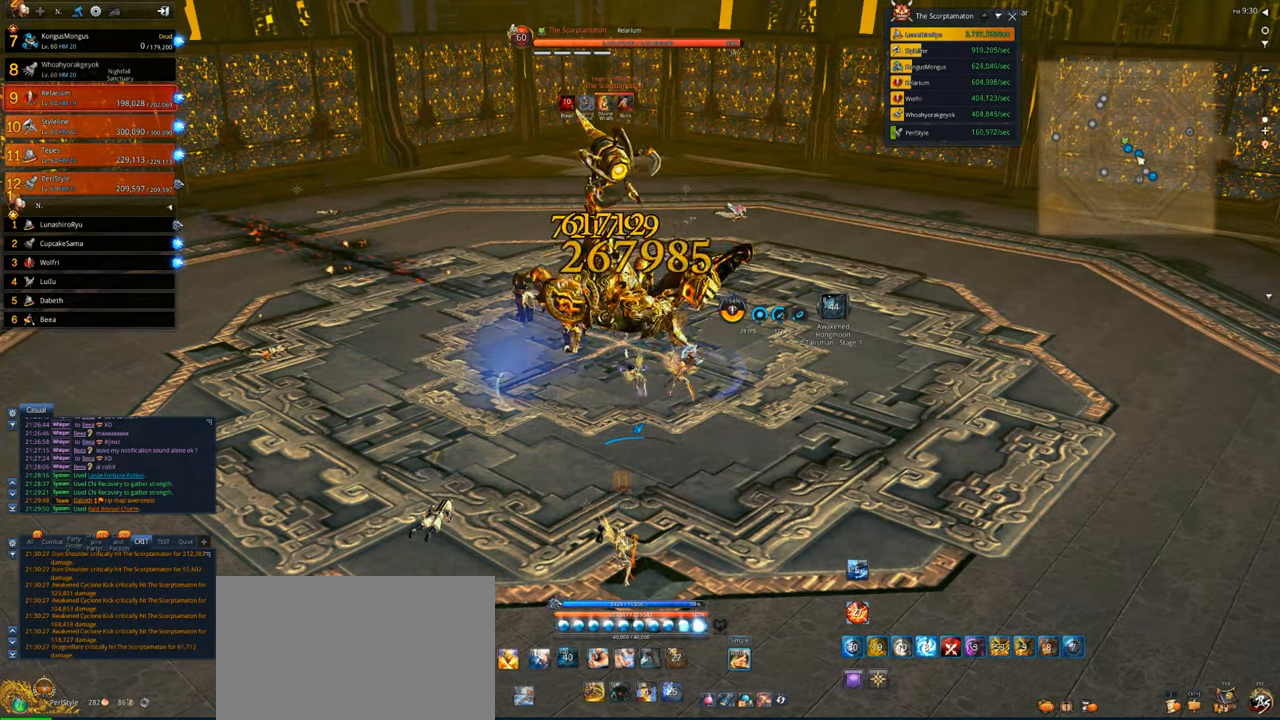
{"keys": [], "mouse": ["right"], "events": []}
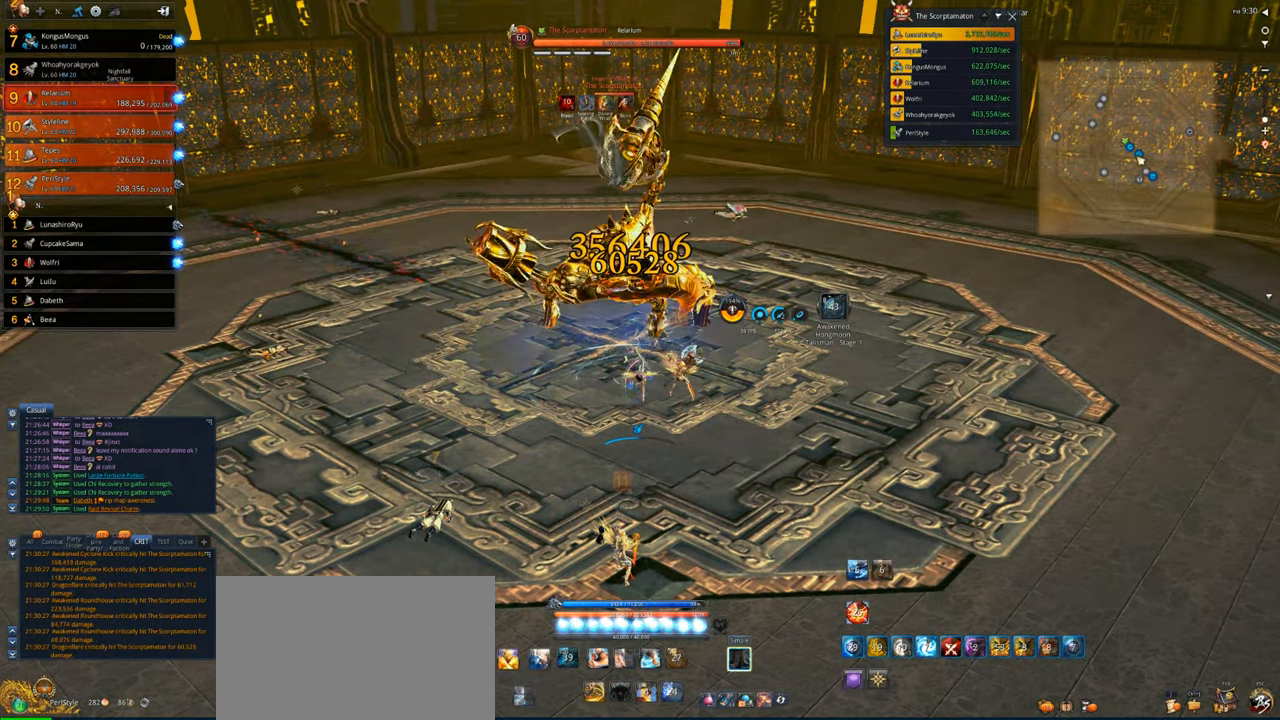
{"keys": [], "mouse": ["right"], "events": [[383, "q", "down"], [483, "q", "up"]]}
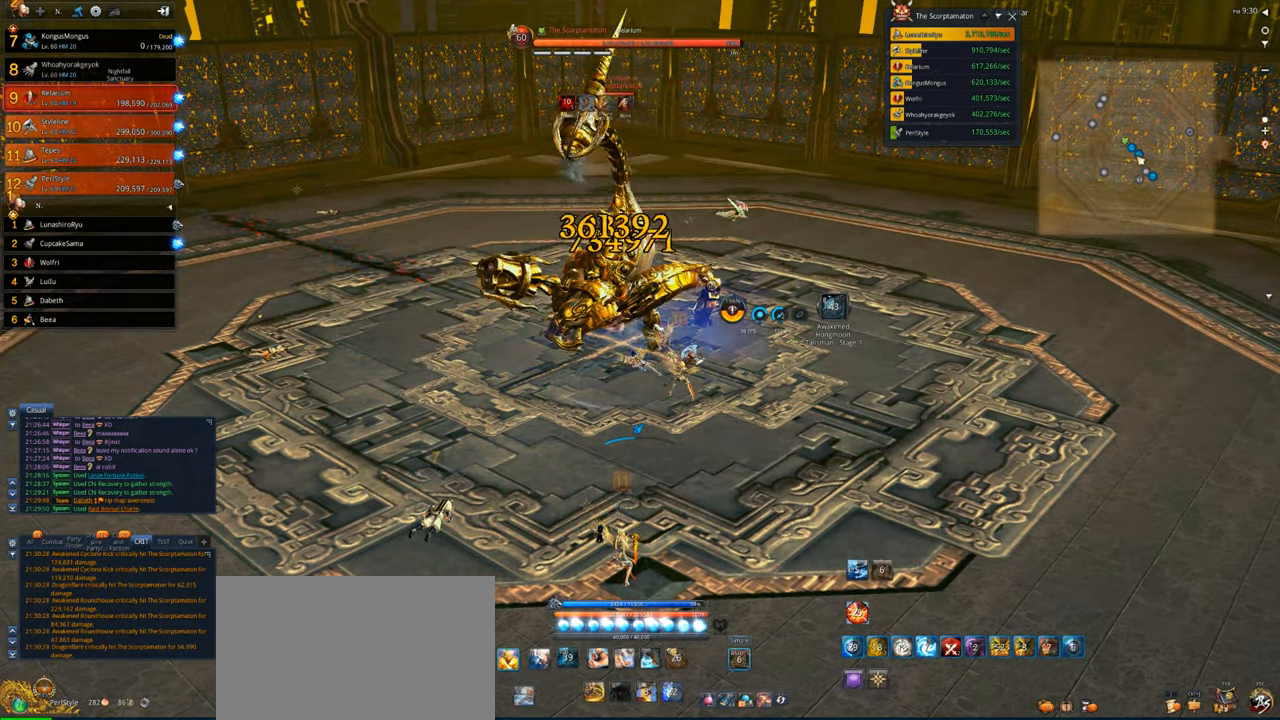
{"keys": [], "mouse": [], "events": [[17, "mouse_right", "up"], [50, "q", "down"], [150, "q", "up"], [250, "q", "down"], [283, "q", "up"], [383, "q", "down"], [450, "q", "up"]]}
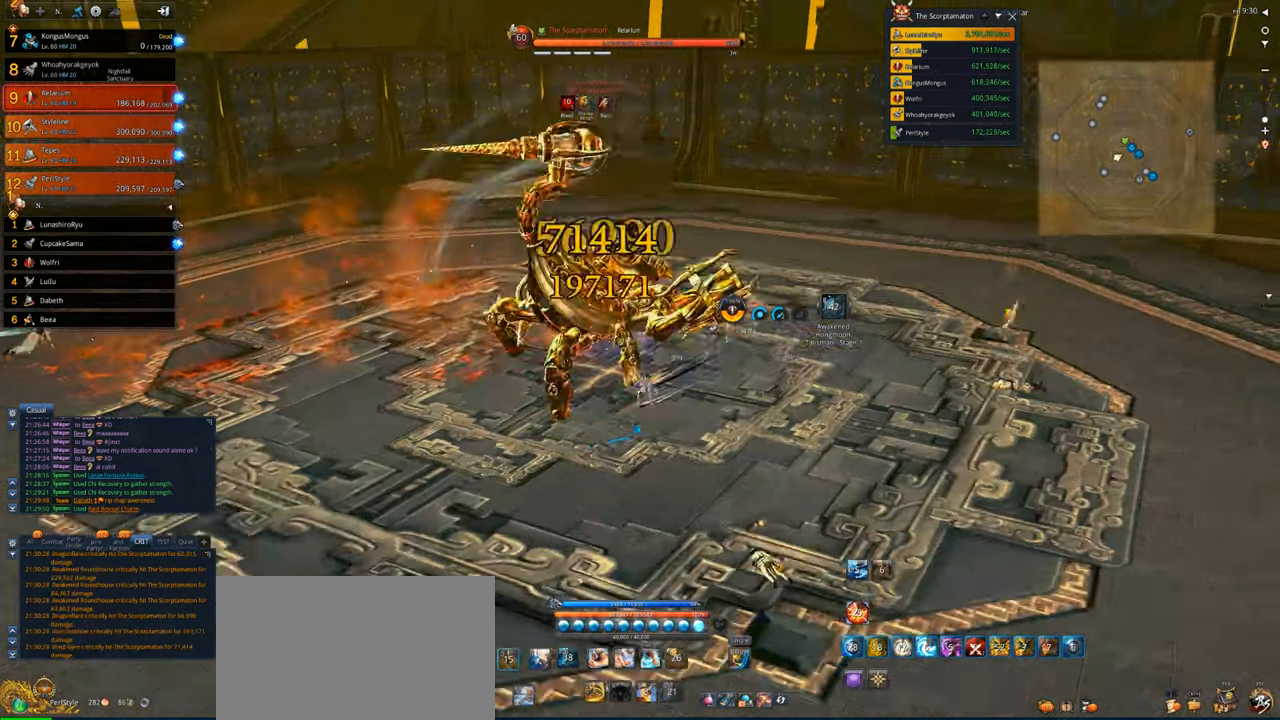
{"keys": [], "mouse": ["right"], "events": [[17, "q", "down"], [117, "q", "up"], [217, "mouse_right", "down"]]}
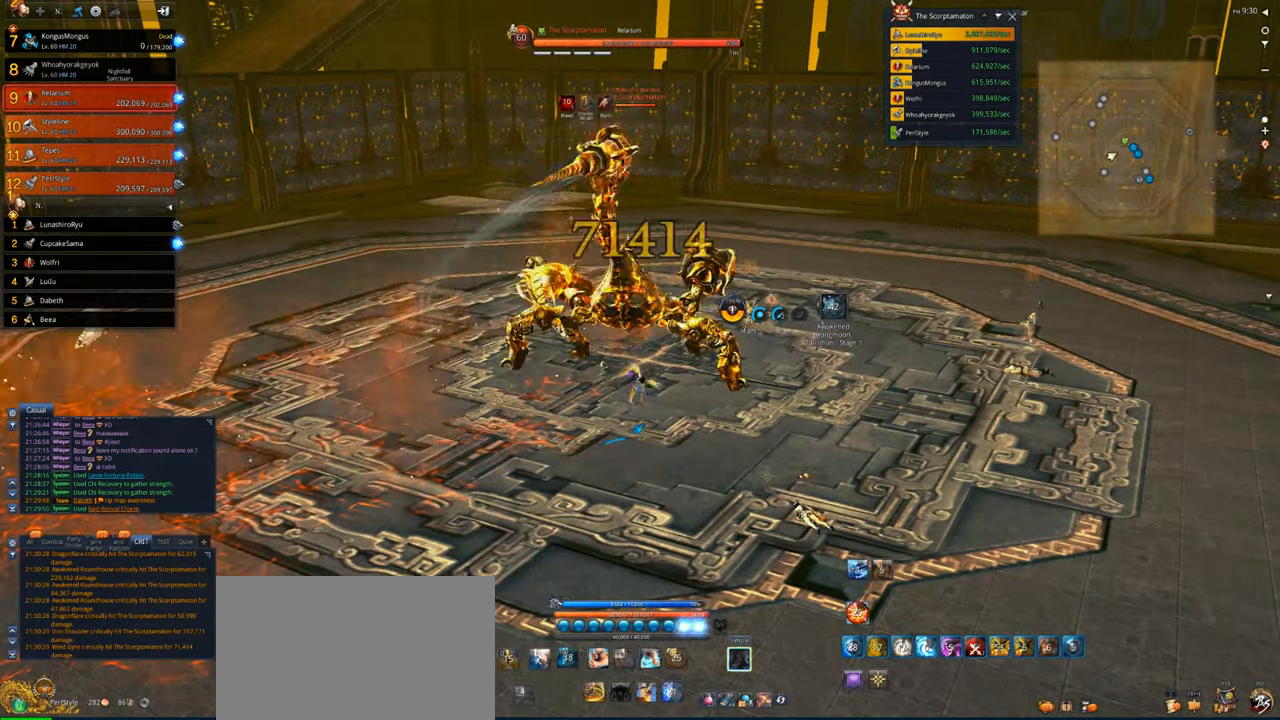
{"keys": [], "mouse": ["right"], "events": []}
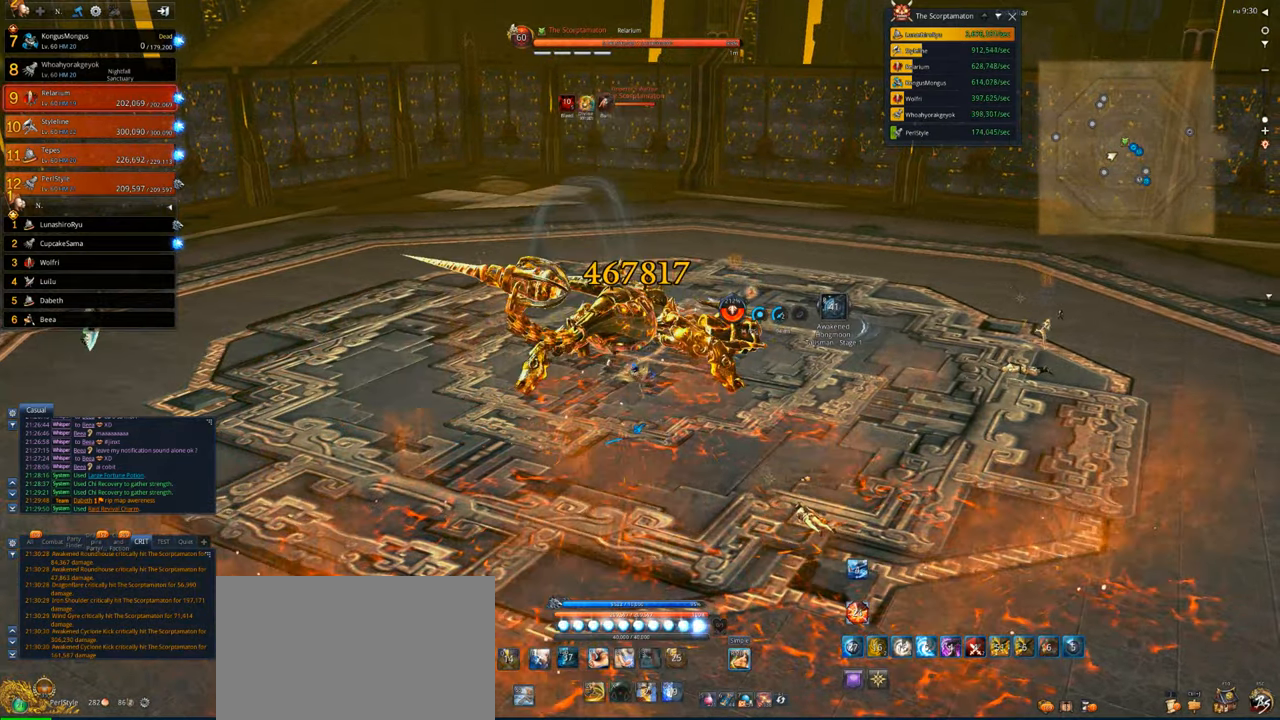
{"keys": [], "mouse": ["right"], "events": []}
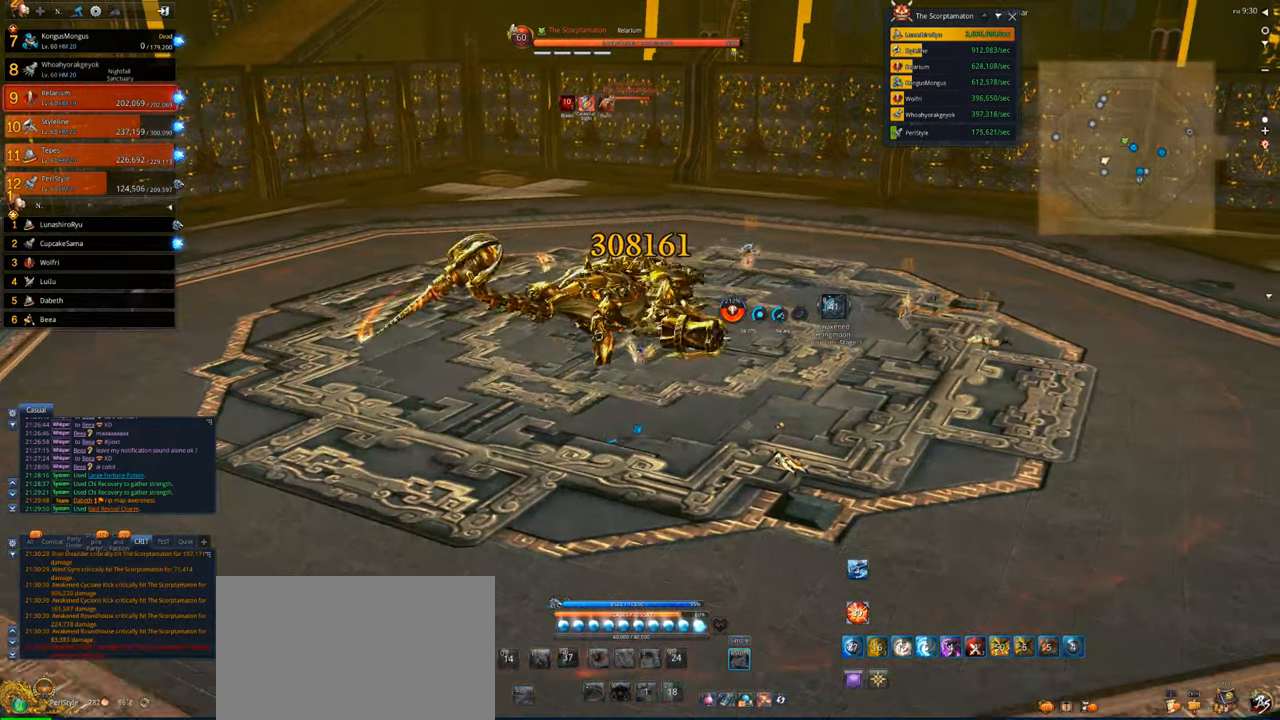
{"keys": [], "mouse": [], "events": [[350, "mouse_right", "up"]]}
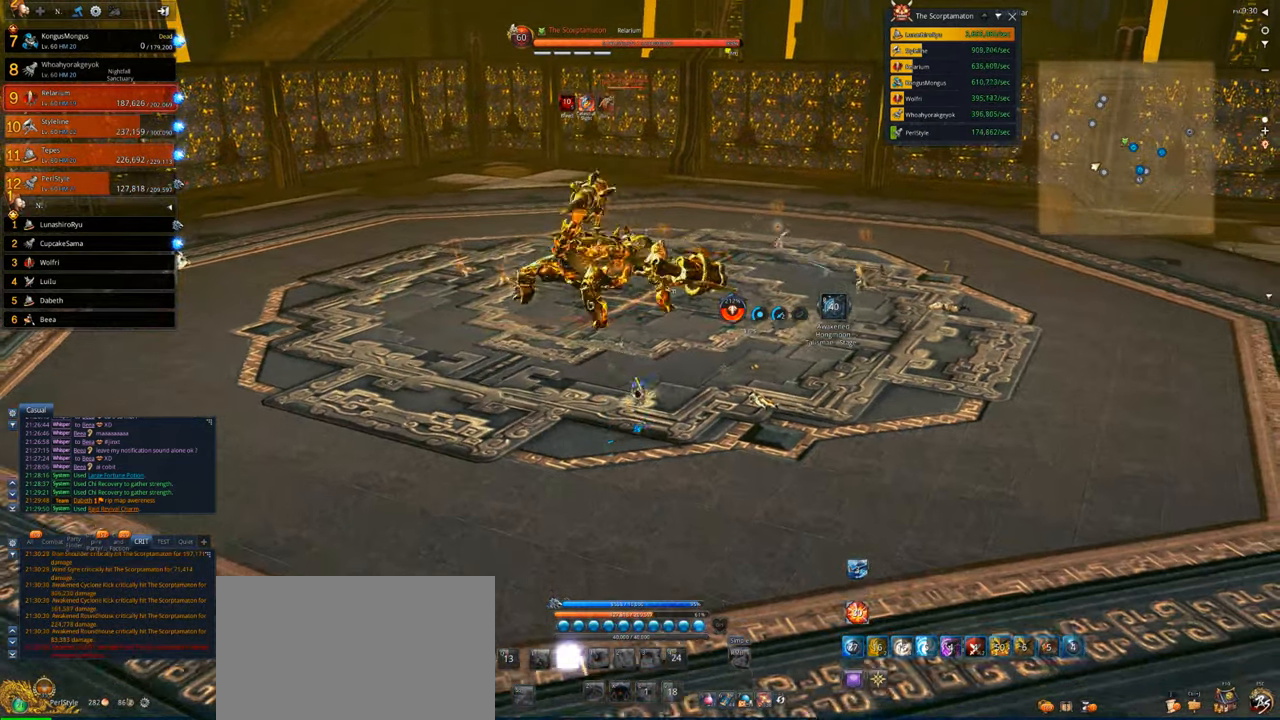
{"keys": [], "mouse": [], "events": []}
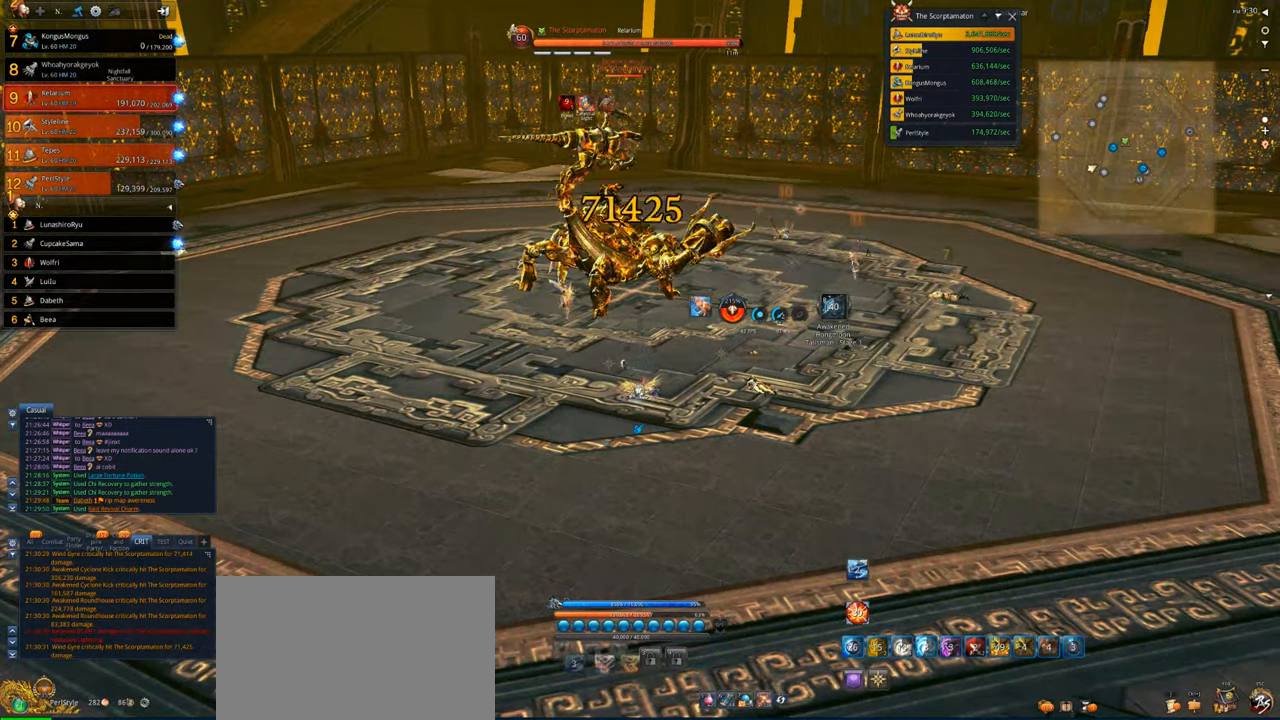
{"keys": [], "mouse": [], "events": []}